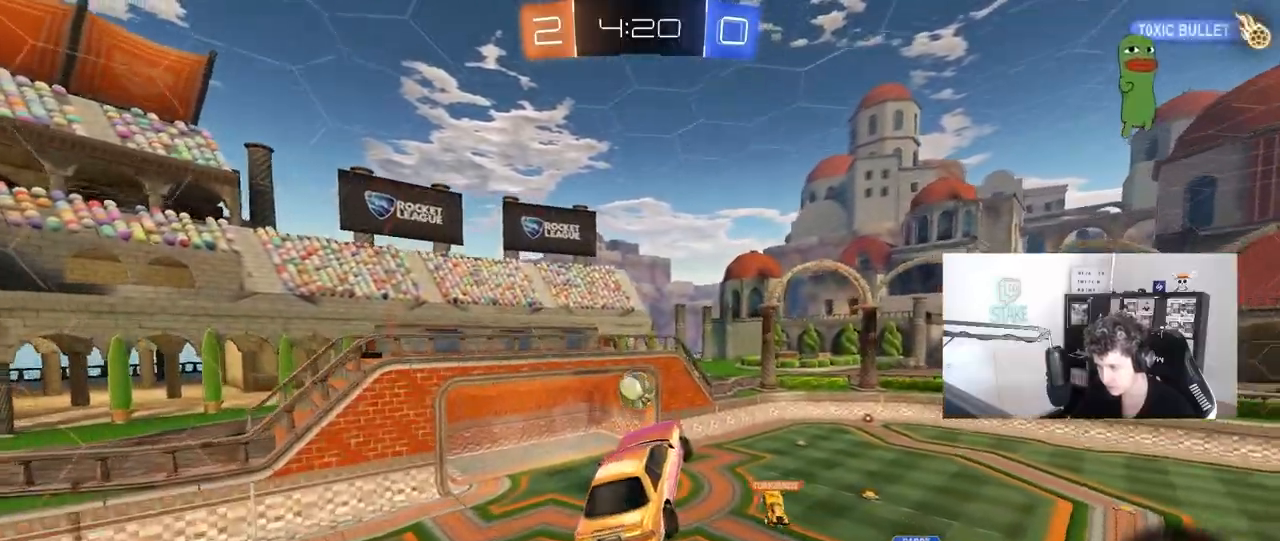
Gameplay with keyboard and mouse; each line is a JSON object with the keys and mouse buttons held at the frame after it. "events" lists presses ("down") and releases ("up") of "1", "2", "3", "4", "5", "a", "alt", "c", "caps_lock", "ctrl", "d", "e", "f", "g", "q", "r", "s", "shift", "space", "t", "tab", "v", "w", "x", "z", "mouse_left", "mouse_wheel" and "mouse_right" between this image and that frame as [ms after this image, input, new state], when the widget could be followed in between. "mouse_left", "mouse_wheel", "mouse_right" = the "left", "wheel", "right" buttons of the "mouse" list. No other keys are recorded. "wheel" means that the mouse wheel is clicked or scrolled. "mouse_move" is the direction in which the mouse moves at that frame (one of eight, or "still"), when it could be read.
{"keys": [], "mouse": [], "mouse_move": "still", "events": [[183, "a", "down"], [183, "s", "down"], [267, "a", "up"], [267, "d", "down"], [267, "s", "up"], [267, "shift", "down"], [367, "shift", "up"], [417, "d", "up"]]}
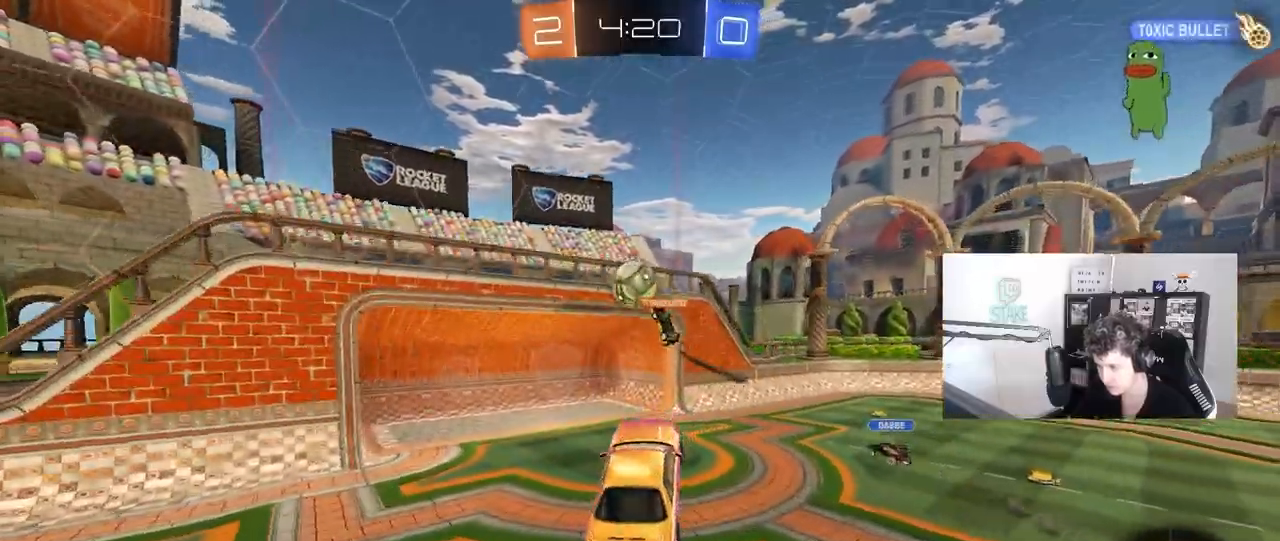
{"keys": ["d", "w"], "mouse": [], "mouse_move": "still", "events": [[50, "d", "down"], [150, "d", "up"], [283, "w", "down"], [383, "d", "down"]]}
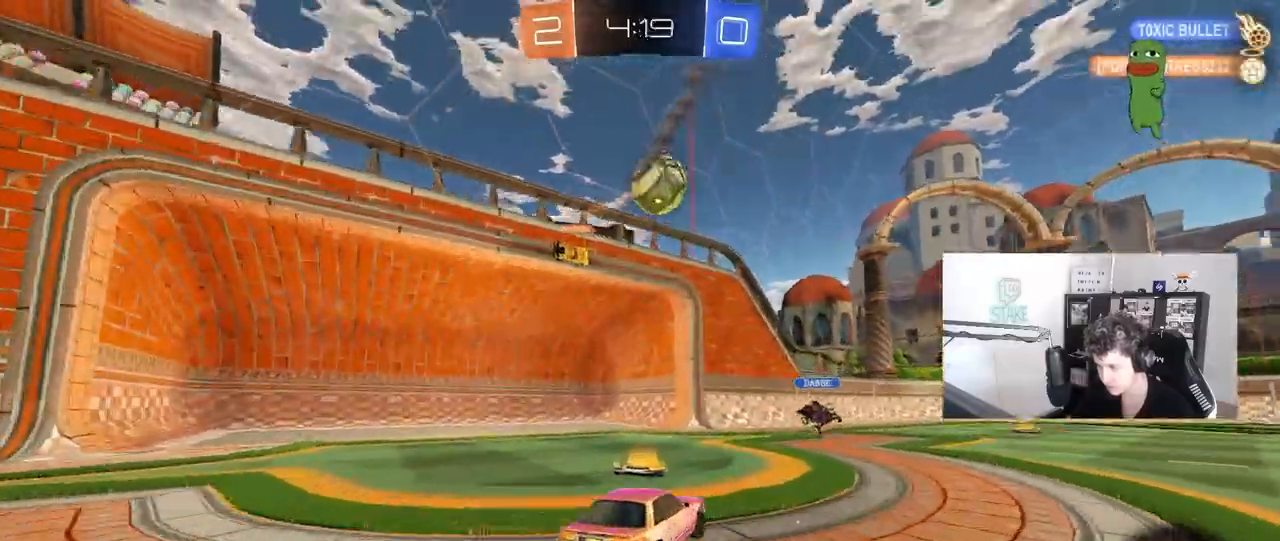
{"keys": ["d", "w"], "mouse": [], "mouse_move": "still", "events": [[17, "shift", "down"], [67, "shift", "up"], [217, "mouse_left", "down"], [217, "space", "down"], [267, "shift", "down"], [350, "mouse_left", "up"], [350, "shift", "up"], [350, "space", "up"]]}
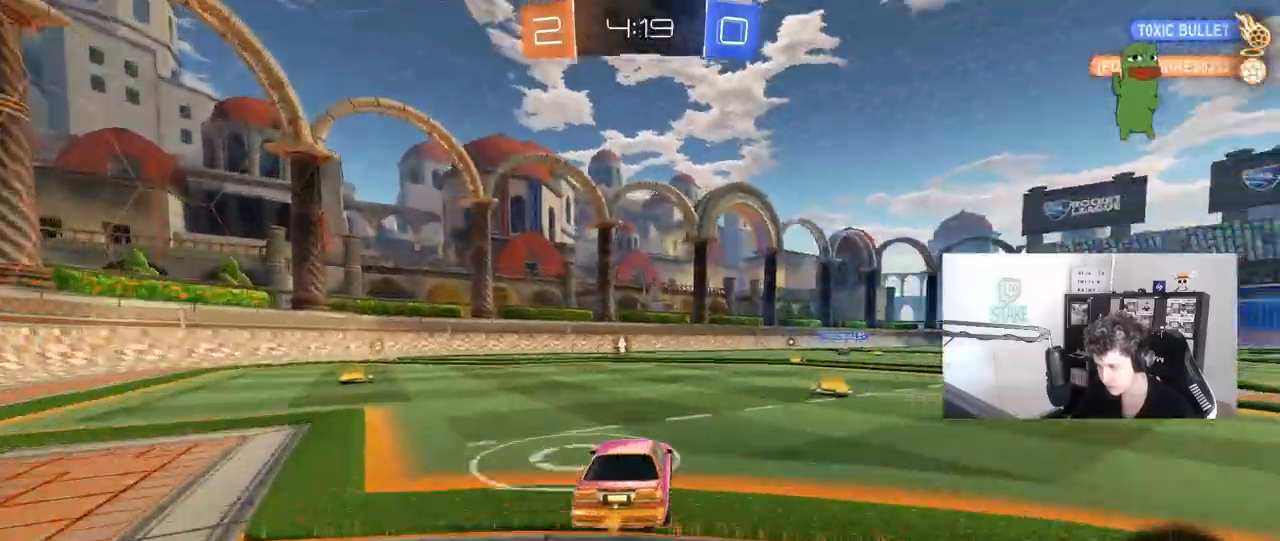
{"keys": ["d", "w"], "mouse": ["left"], "mouse_move": "still", "events": [[133, "d", "up"], [183, "w", "up"], [367, "a", "down"], [367, "w", "down"], [417, "a", "up"], [417, "mouse_left", "down"], [467, "d", "down"]]}
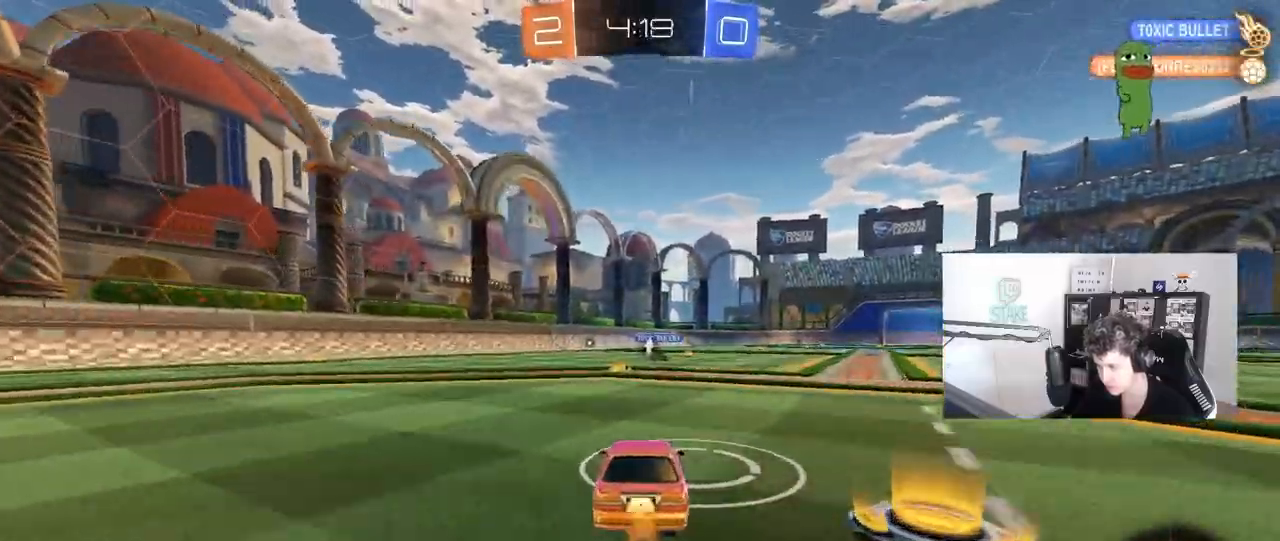
{"keys": ["a", "s", "shift"], "mouse": ["right"], "mouse_move": "down-left", "events": [[67, "d", "up"], [100, "mouse_left", "up"], [100, "w", "up"], [200, "a", "down"], [200, "mouse_left", "down"], [200, "mouse_right", "down"], [200, "s", "down"], [250, "d", "down"], [283, "d", "up"], [333, "a", "up"], [333, "mouse_right", "up"], [333, "s", "up"], [383, "mouse_left", "up"], [383, "mouse_right", "down"], [433, "s", "down"], [483, "a", "down"], [483, "shift", "down"]]}
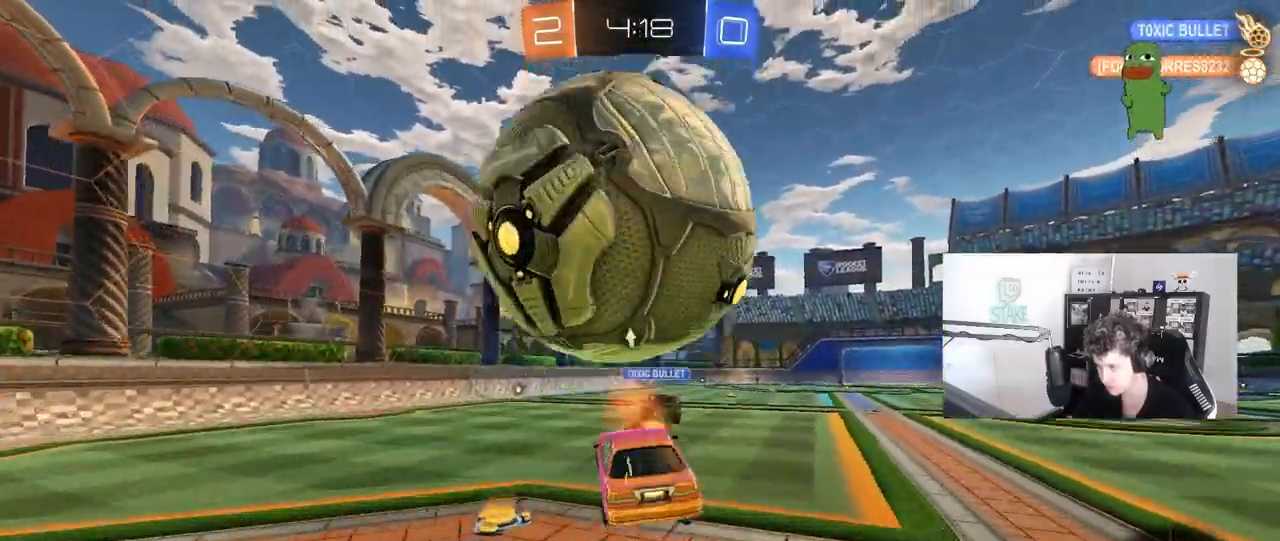
{"keys": ["a", "shift"], "mouse": [], "mouse_move": "still", "events": [[33, "mouse_right", "up"], [267, "s", "up"]]}
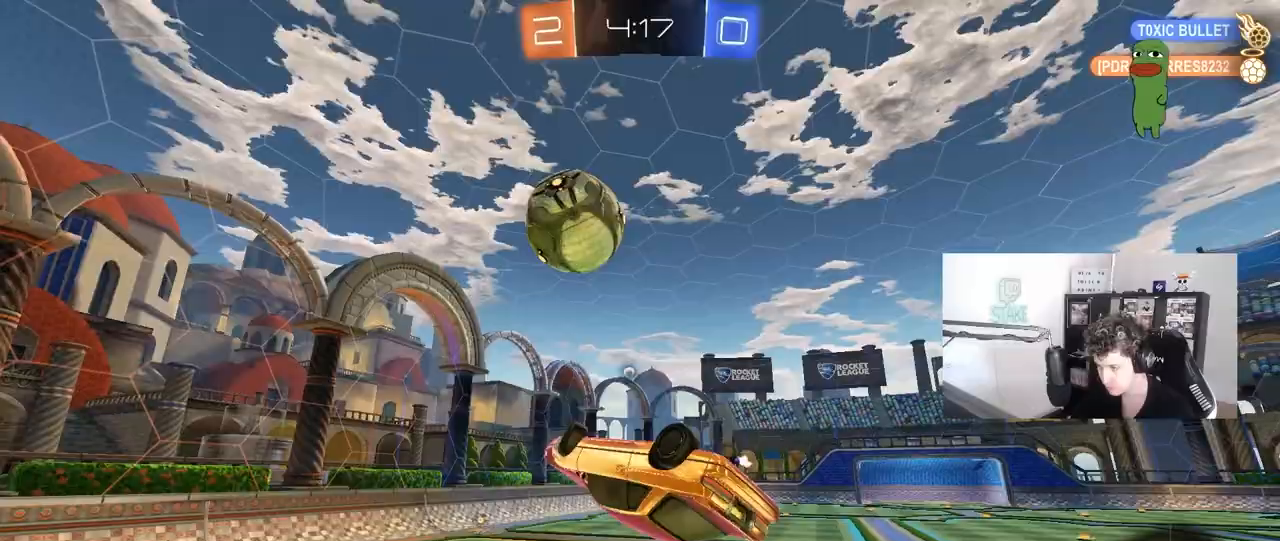
{"keys": ["shift"], "mouse": [], "mouse_move": "still", "events": [[133, "a", "up"], [133, "shift", "up"], [267, "space", "down"], [367, "a", "down"], [367, "shift", "down"], [417, "space", "up"], [467, "a", "up"]]}
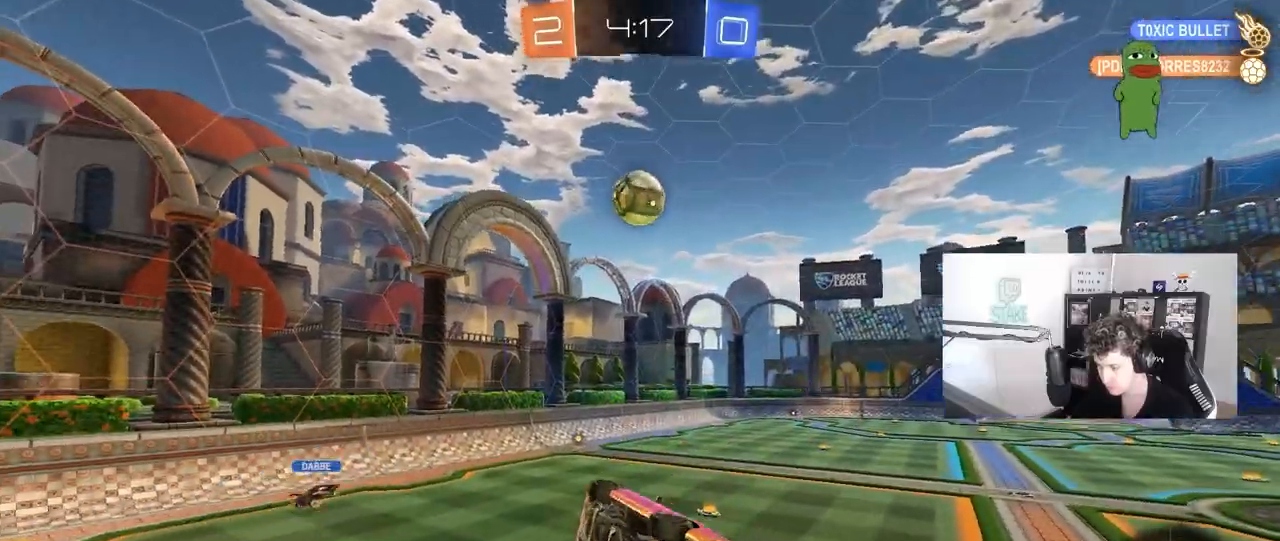
{"keys": ["s", "shift"], "mouse": [], "mouse_move": "still", "events": [[17, "w", "down"], [100, "d", "down"], [150, "d", "up"], [150, "mouse_right", "down"], [150, "s", "down"], [150, "w", "up"], [433, "mouse_right", "up"]]}
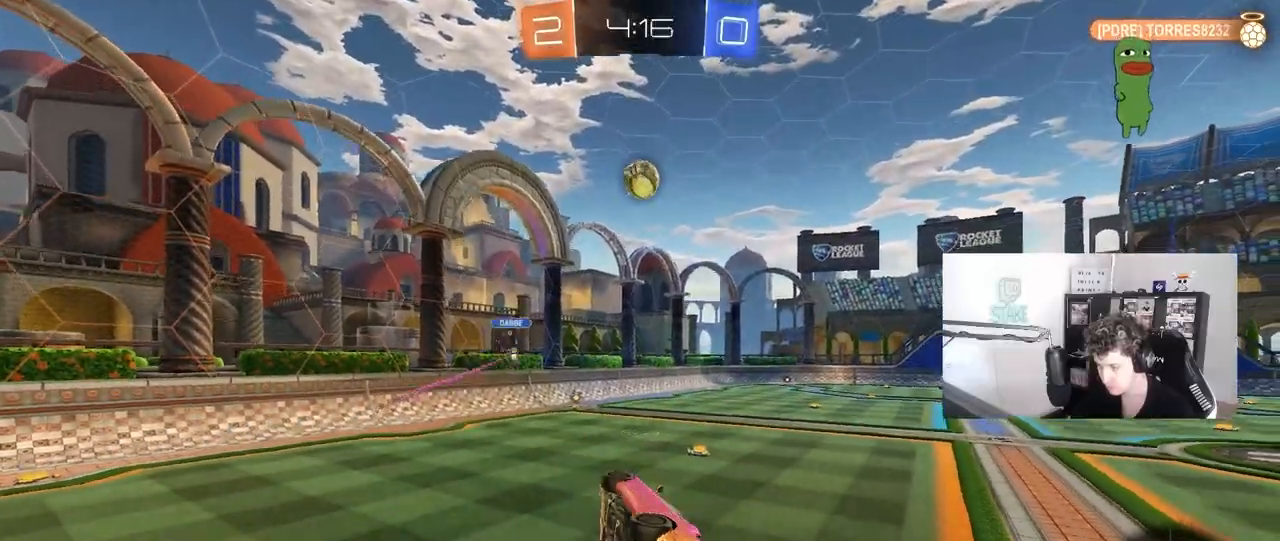
{"keys": ["a", "w"], "mouse": ["left"], "mouse_move": "still", "events": [[17, "a", "down"], [17, "s", "up"], [117, "w", "down"], [167, "shift", "up"], [500, "mouse_left", "down"]]}
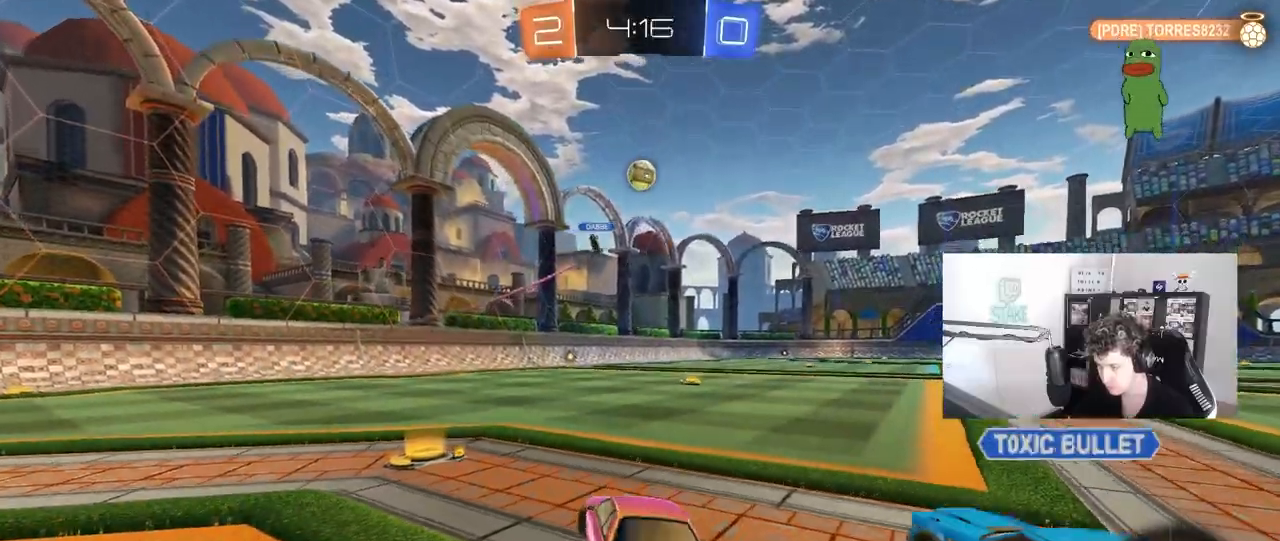
{"keys": ["d", "w"], "mouse": [], "mouse_move": "still", "events": [[267, "a", "up"], [367, "d", "down"], [467, "mouse_left", "up"]]}
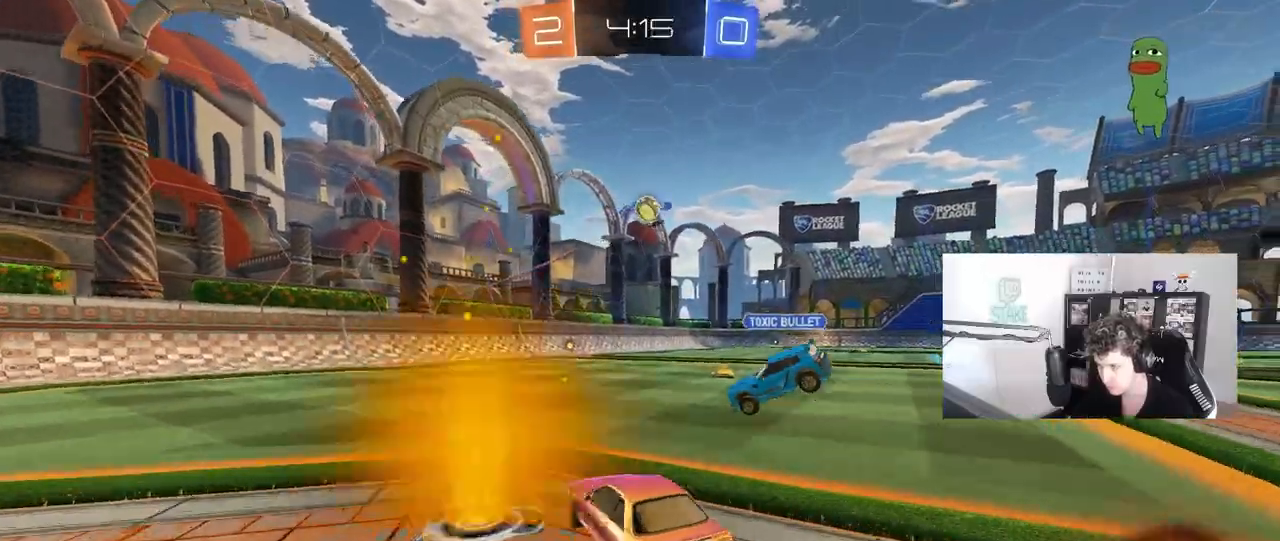
{"keys": ["d", "shift", "w"], "mouse": ["left"], "mouse_move": "still", "events": [[250, "d", "up"], [283, "a", "down"], [333, "mouse_left", "down"], [383, "a", "up"], [383, "mouse_right", "down"], [433, "d", "down"], [483, "mouse_right", "up"], [483, "shift", "down"]]}
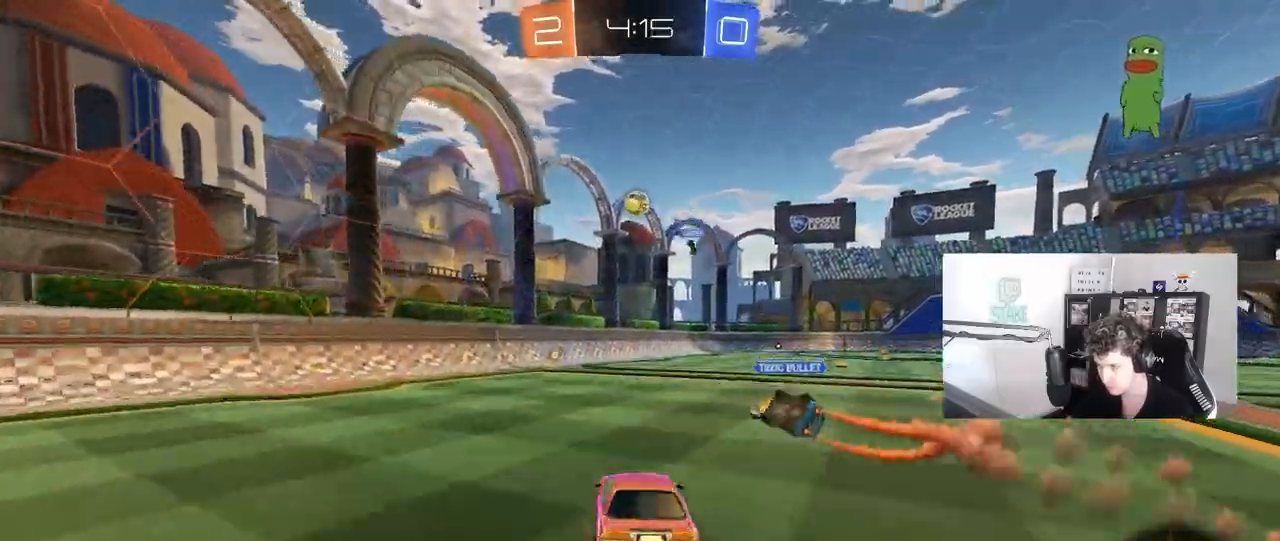
{"keys": ["d", "shift"], "mouse": ["left"], "mouse_move": "still", "events": [[33, "mouse_right", "down"], [67, "s", "down"], [67, "w", "up"], [217, "mouse_right", "up"], [450, "s", "up"]]}
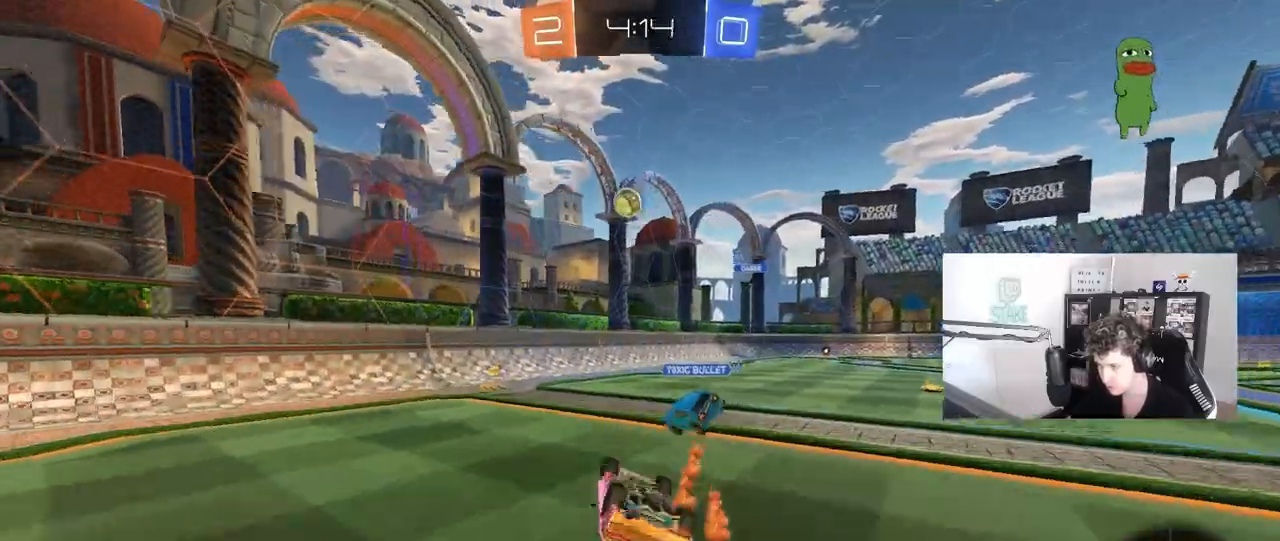
{"keys": ["d", "w"], "mouse": [], "mouse_move": "still", "events": [[83, "s", "down"], [133, "mouse_left", "up"], [283, "s", "up"], [317, "d", "up"], [317, "shift", "up"], [467, "d", "down"], [500, "w", "down"]]}
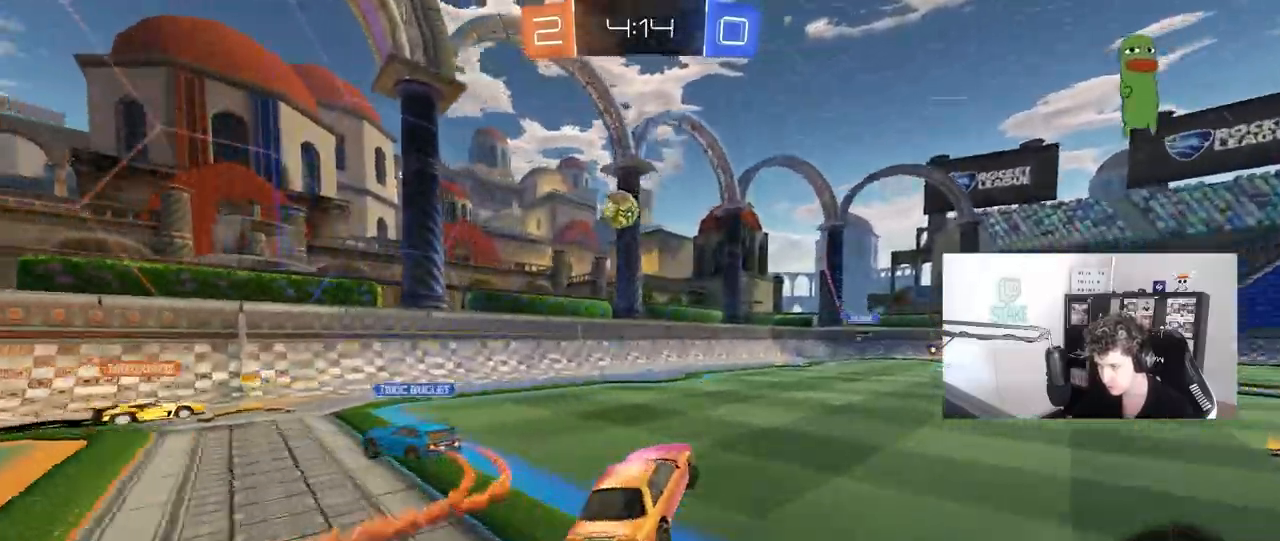
{"keys": ["d", "w"], "mouse": [], "mouse_move": "still", "events": [[150, "a", "down"], [150, "d", "up"], [333, "a", "up"], [383, "d", "down"]]}
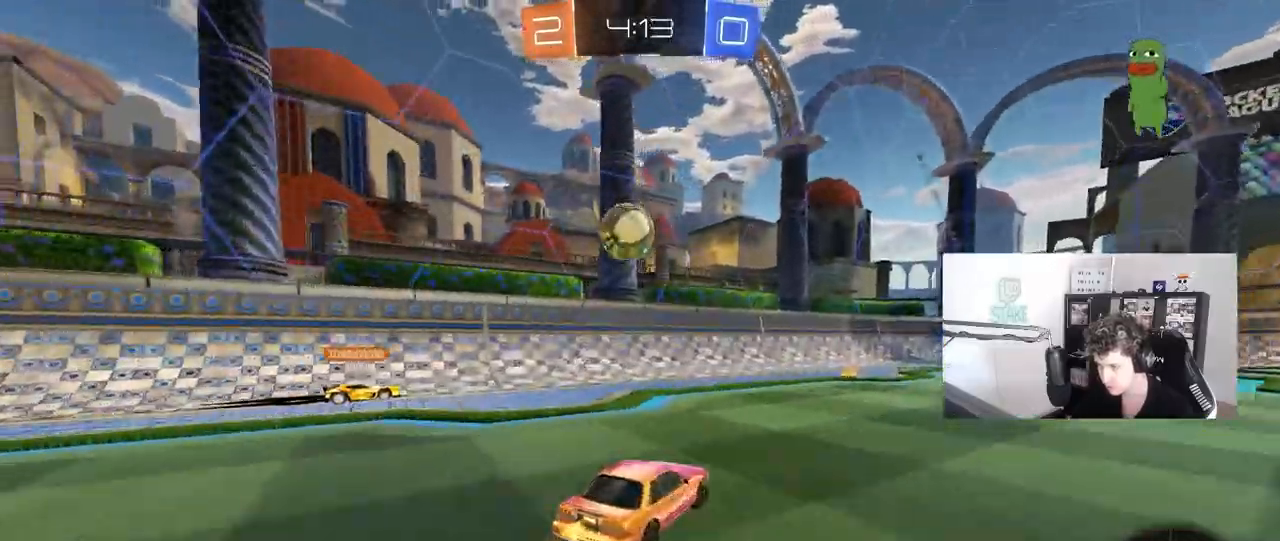
{"keys": ["d", "w"], "mouse": [], "mouse_move": "still", "events": [[167, "d", "up"], [350, "d", "down"]]}
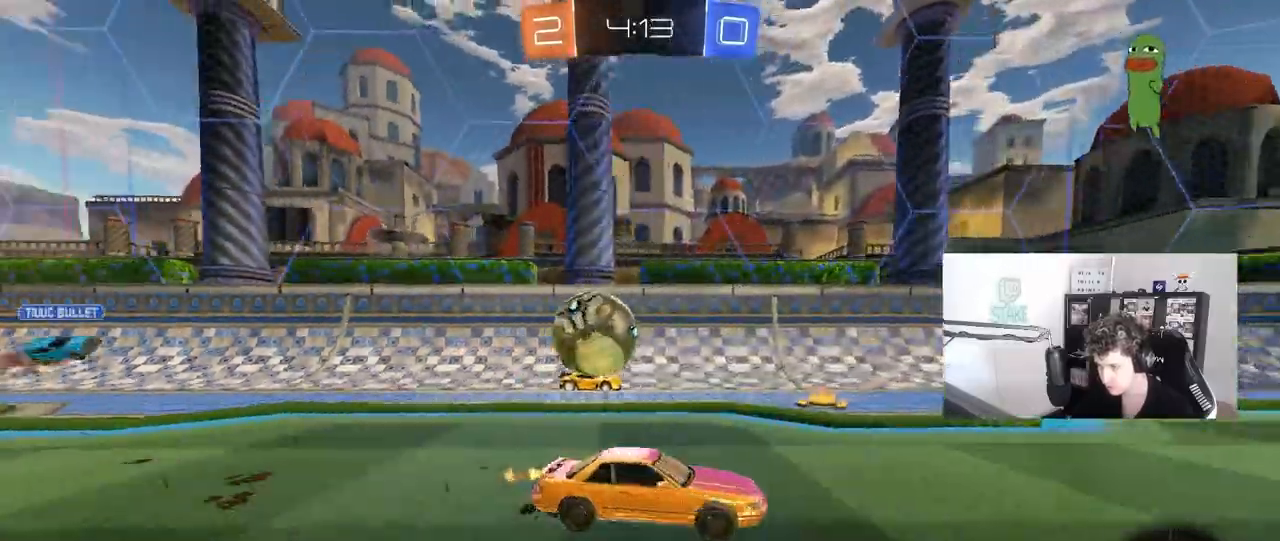
{"keys": ["d", "w"], "mouse": [], "mouse_move": "still", "events": [[83, "d", "up"], [183, "space", "down"], [233, "a", "down"], [317, "a", "up"], [317, "space", "up"], [367, "d", "down"]]}
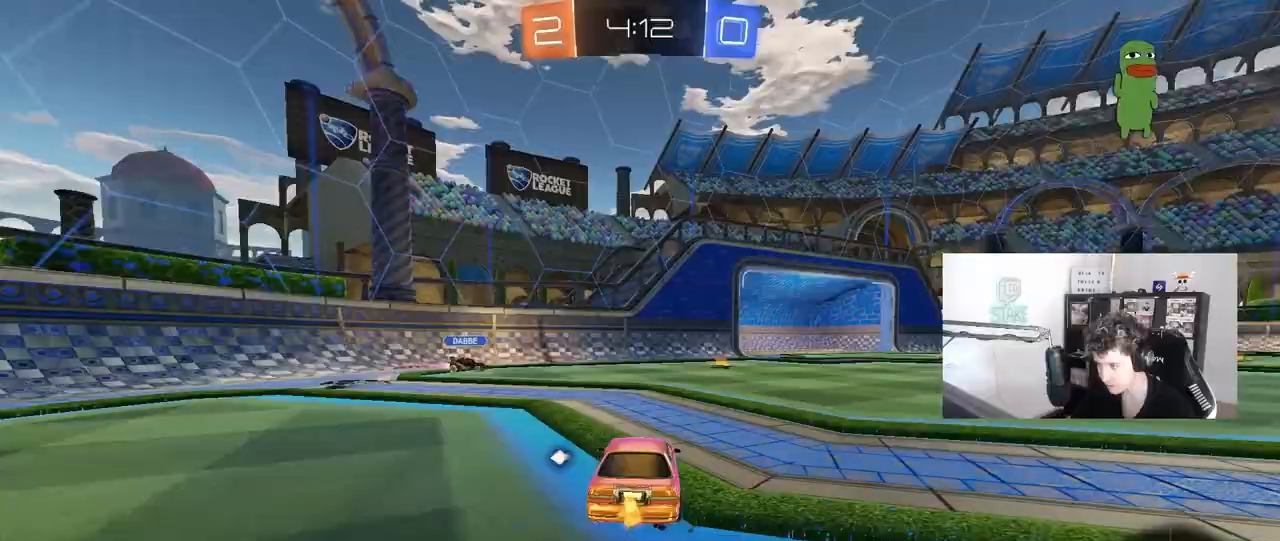
{"keys": ["d", "shift", "w"], "mouse": ["left", "right"], "mouse_move": "still", "events": [[17, "d", "up"], [50, "a", "down"], [200, "a", "up"], [283, "d", "down"], [283, "mouse_right", "down"], [283, "w", "up"], [333, "mouse_left", "down"], [383, "d", "up"], [383, "mouse_left", "up"], [383, "mouse_right", "up"], [433, "d", "down"], [433, "w", "down"], [483, "mouse_left", "down"], [483, "mouse_right", "down"], [483, "shift", "down"]]}
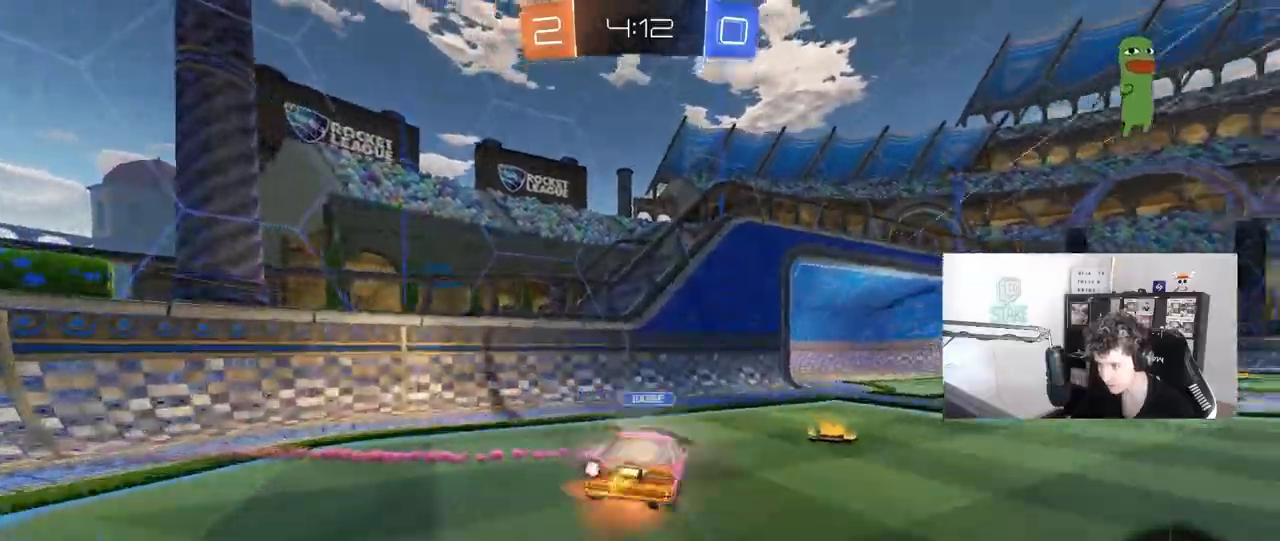
{"keys": ["d", "shift"], "mouse": [], "mouse_move": "still", "events": [[67, "s", "down"], [67, "w", "up"], [167, "mouse_left", "up"], [167, "mouse_right", "up"], [267, "space", "down"], [400, "s", "up"], [400, "space", "up"]]}
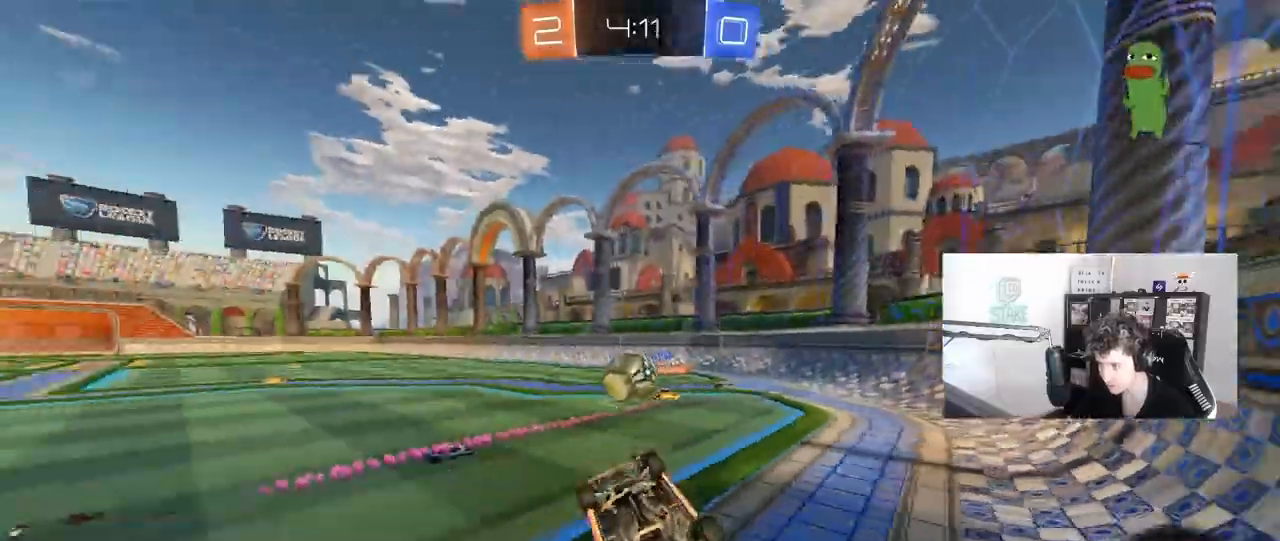
{"keys": ["d"], "mouse": [], "mouse_move": "still", "events": [[417, "shift", "up"]]}
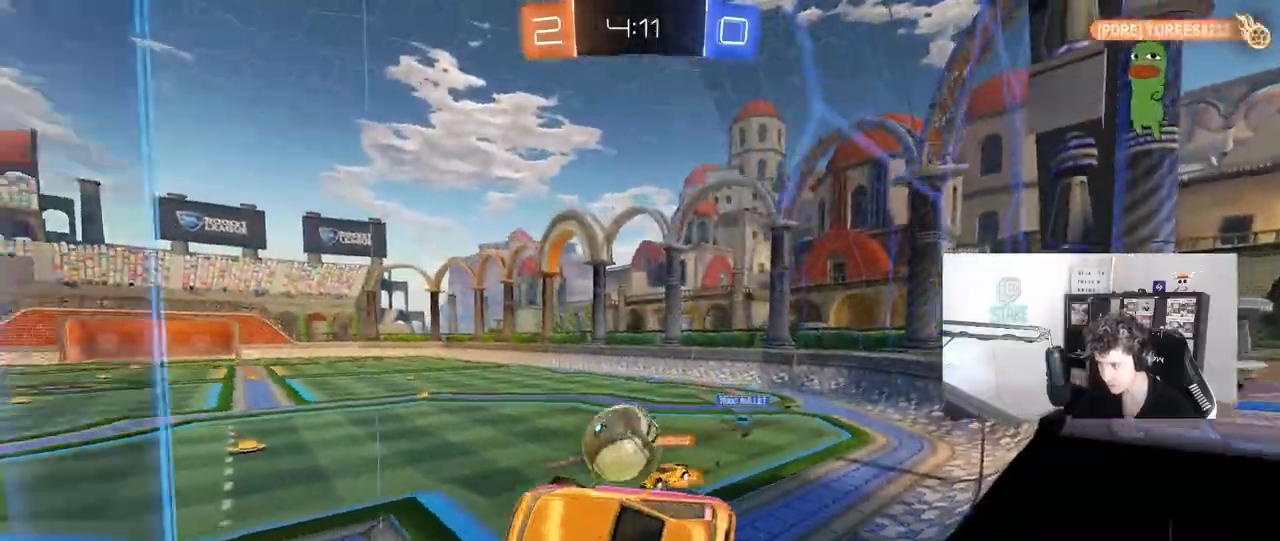
{"keys": [], "mouse": [], "mouse_move": "still", "events": [[100, "d", "up"]]}
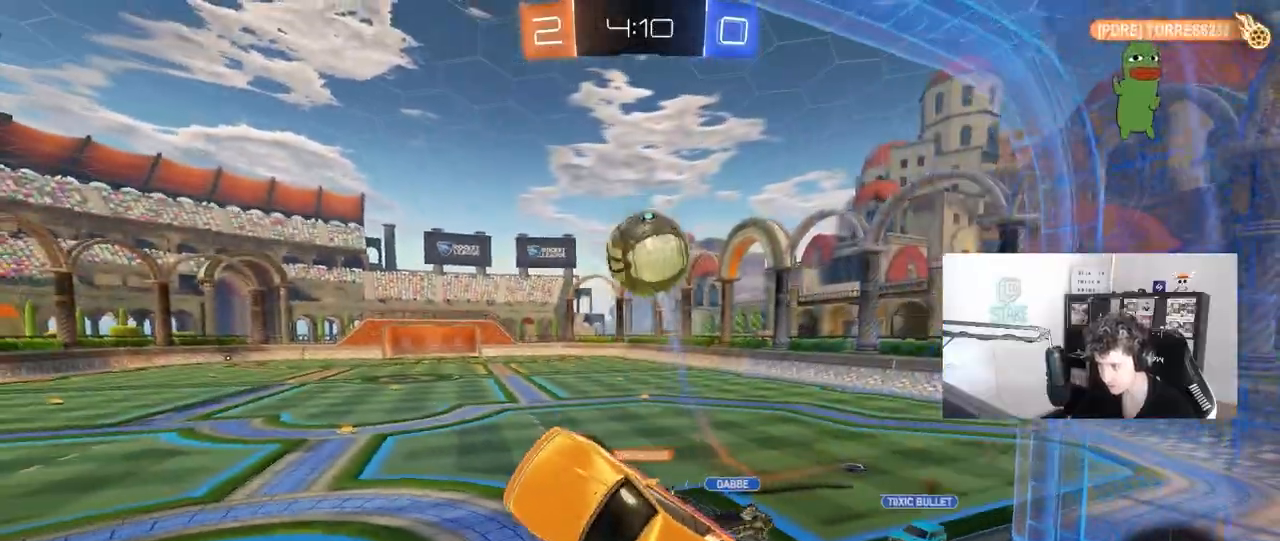
{"keys": [], "mouse": [], "mouse_move": "still", "events": [[167, "d", "down"], [167, "shift", "down"], [300, "w", "down"], [400, "d", "up"], [400, "shift", "up"], [500, "w", "up"]]}
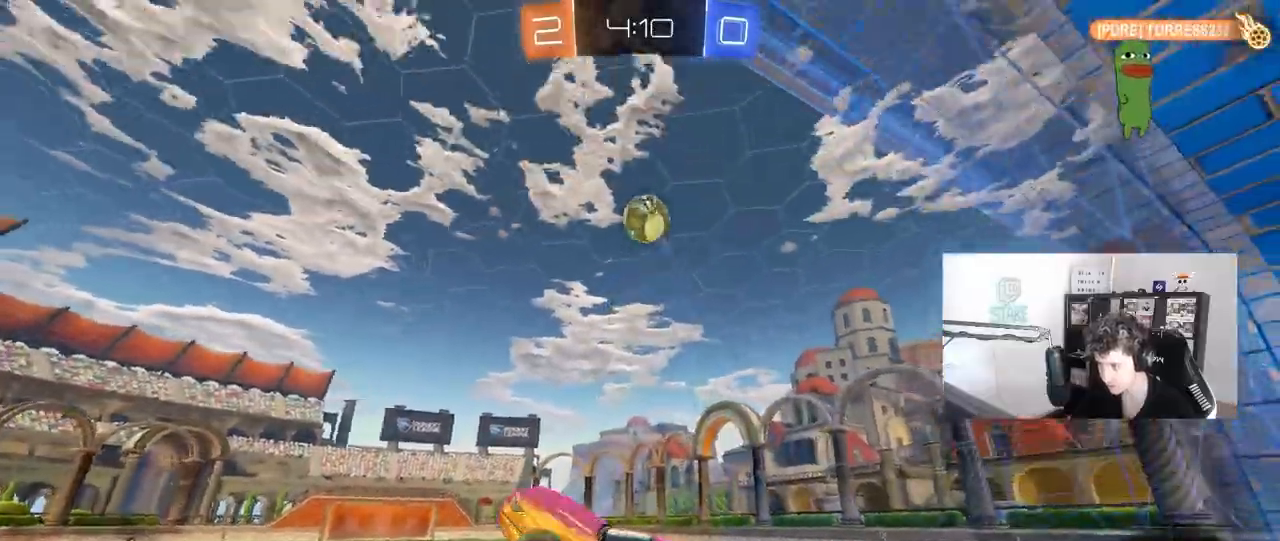
{"keys": ["w"], "mouse": [], "mouse_move": "still", "events": [[133, "a", "down"], [233, "a", "up"], [267, "d", "down"], [317, "d", "up"], [417, "w", "down"]]}
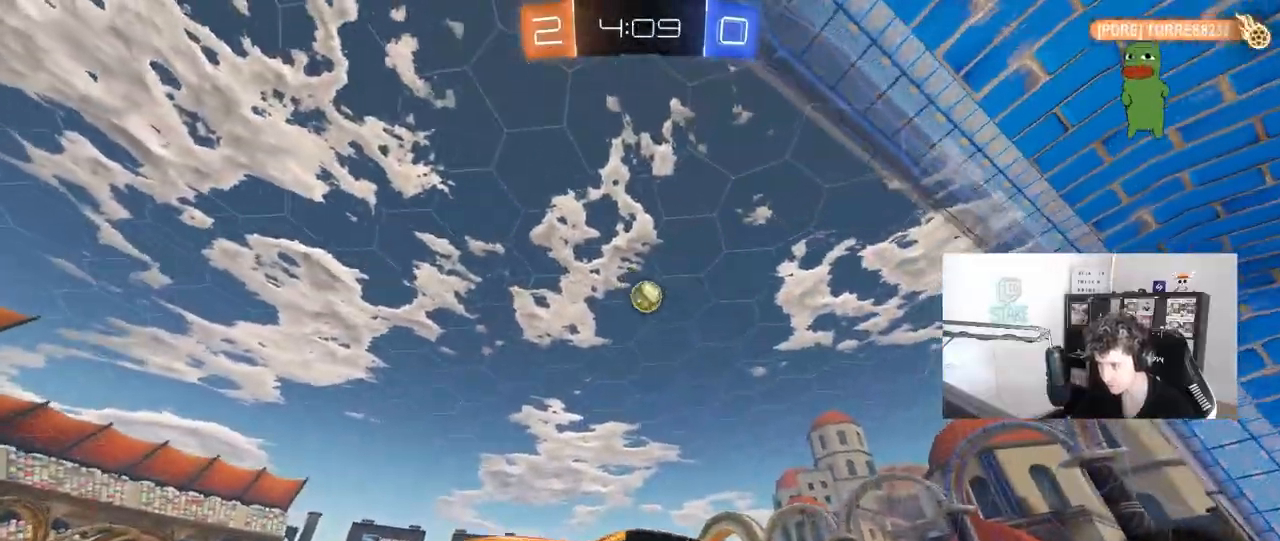
{"keys": ["d", "w"], "mouse": [], "mouse_move": "still", "events": [[17, "d", "down"]]}